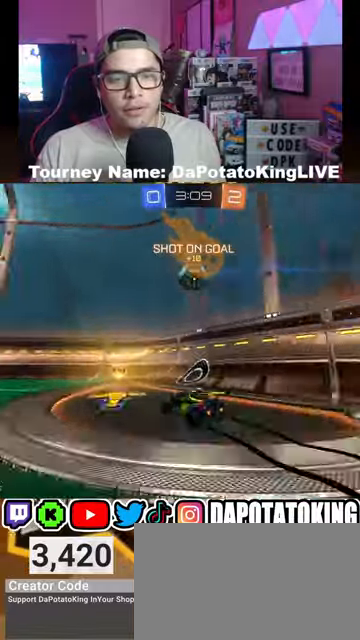
Gameplay with a controller (Xbox layout); each line is a JSON object with the inputs held at the frame after it. "events" lists button and stick changes between this image and that frame as [ms after this image, input, new state], when the widget could be followed in between.
{"buttons": ["R2"], "left_stick": "center", "right_stick": "center", "events": [[133, "left_stick", "down-left"], [367, "left_stick", "center"]]}
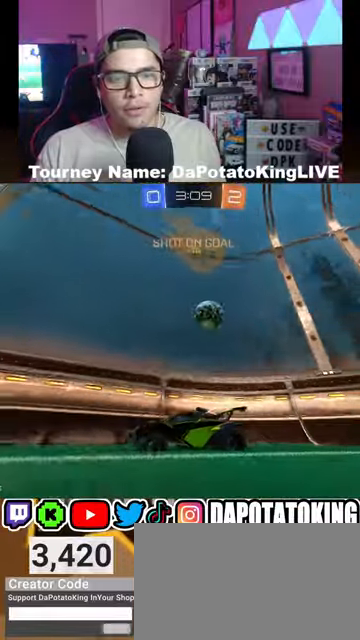
{"buttons": ["L2"], "left_stick": "right", "right_stick": "center", "events": [[33, "left_stick", "right"], [100, "L2", "down"], [200, "R2", "up"], [233, "left_stick", "center"], [300, "left_stick", "right"]]}
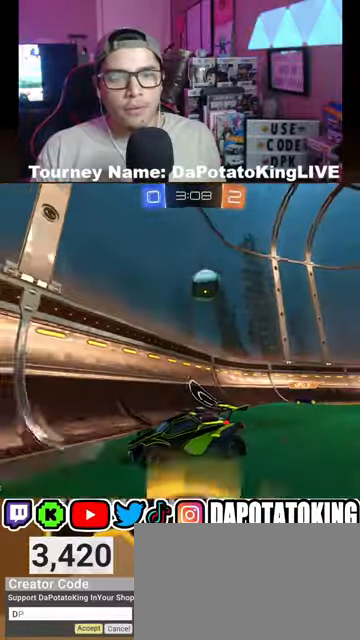
{"buttons": ["L2"], "left_stick": "down", "right_stick": "center", "events": [[33, "L2", "up"], [100, "left_stick", "down-right"], [233, "left_stick", "center"], [300, "left_stick", "down-right"], [400, "L2", "down"], [500, "left_stick", "down"]]}
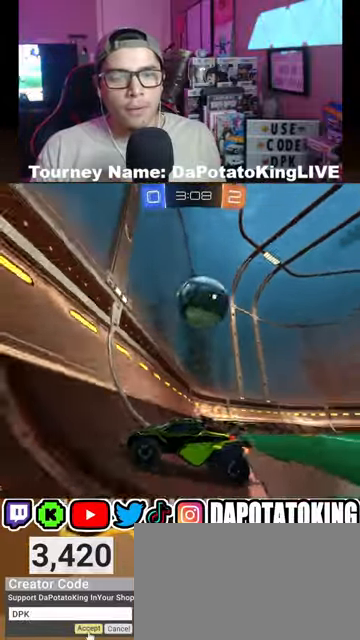
{"buttons": ["L1"], "left_stick": "right", "right_stick": "center", "events": [[33, "A", "down"], [33, "R1", "down"], [33, "R2", "down"], [200, "L2", "up"], [333, "left_stick", "down-right"], [367, "A", "up"], [400, "R1", "up"], [400, "R2", "up"], [433, "left_stick", "right"], [467, "L1", "down"]]}
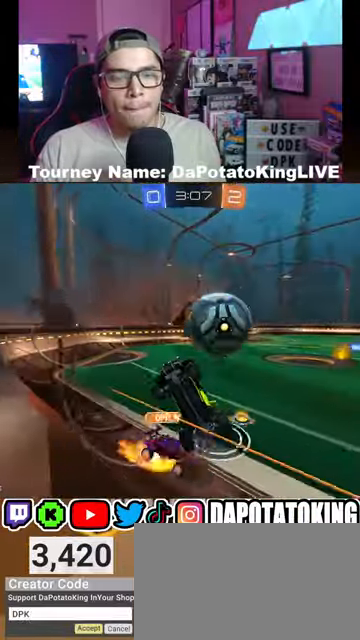
{"buttons": ["R2"], "left_stick": "right", "right_stick": "center", "events": [[100, "left_stick", "up-right"], [167, "R2", "down"], [233, "L1", "up"], [400, "left_stick", "right"]]}
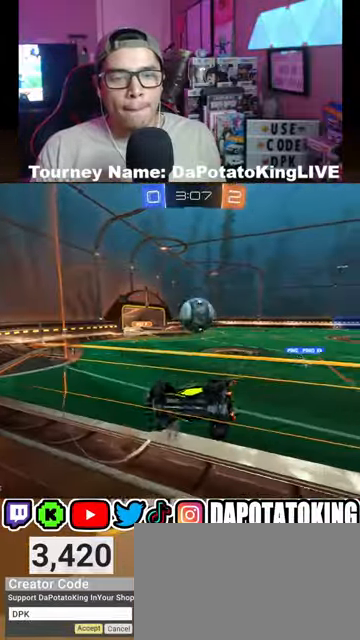
{"buttons": ["R1", "R2"], "left_stick": "right", "right_stick": "center", "events": [[67, "R1", "down"]]}
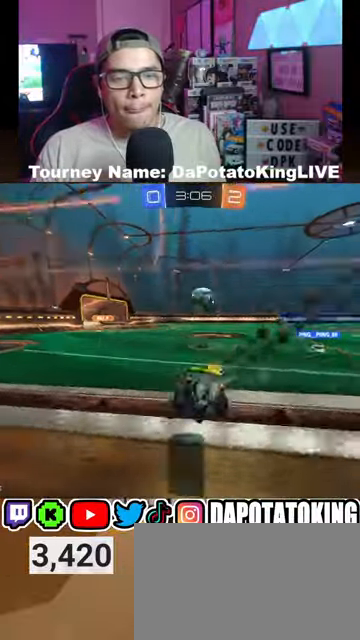
{"buttons": ["R1", "R2"], "left_stick": "down-left", "right_stick": "center", "events": [[233, "left_stick", "center"], [433, "left_stick", "down-left"]]}
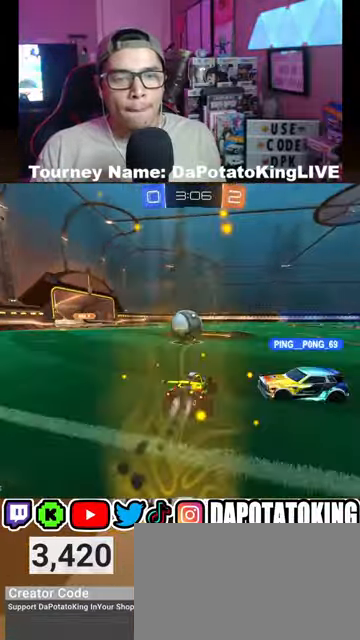
{"buttons": ["A", "R1", "R2", "L3"], "left_stick": "left", "right_stick": "center", "events": [[67, "left_stick", "center"], [167, "A", "down"], [200, "left_stick", "down-left"], [267, "left_stick", "center"], [333, "A", "up"], [367, "left_stick", "left"], [433, "A", "down"], [433, "L3", "down"]]}
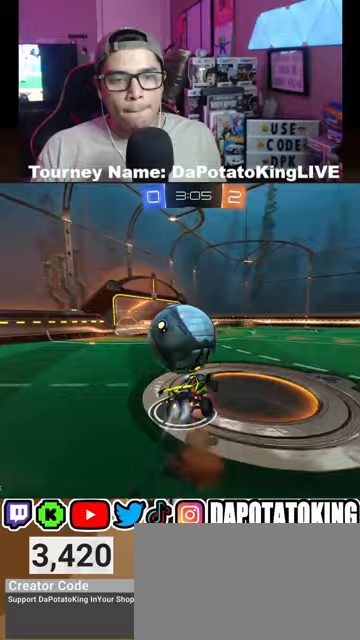
{"buttons": ["R2"], "left_stick": "center", "right_stick": "center", "events": [[267, "L3", "up"], [367, "A", "up"], [433, "R1", "up"], [467, "left_stick", "center"]]}
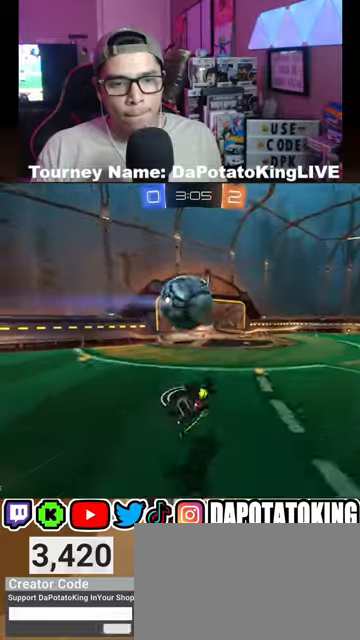
{"buttons": ["R2"], "left_stick": "center", "right_stick": "center", "events": [[167, "left_stick", "left"], [433, "left_stick", "center"]]}
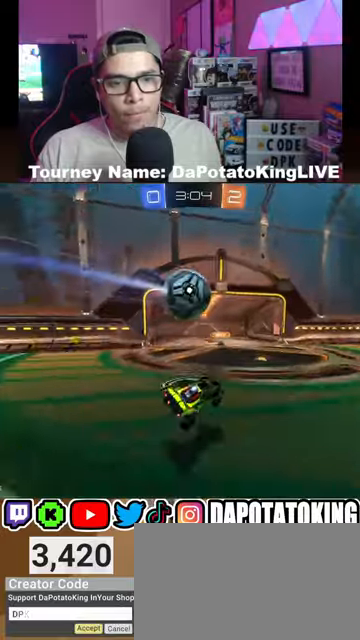
{"buttons": ["Y", "R2"], "left_stick": "right", "right_stick": "center", "events": [[167, "left_stick", "right"], [500, "Y", "down"]]}
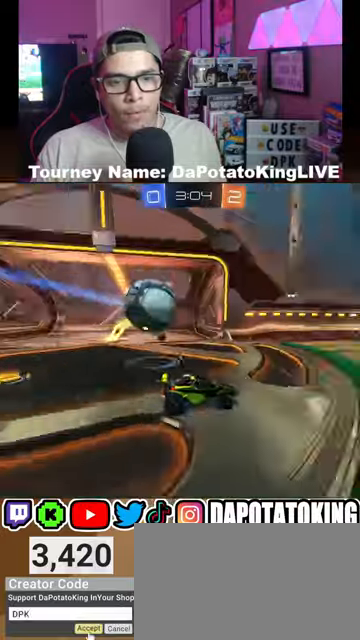
{"buttons": ["R1", "R2"], "left_stick": "left", "right_stick": "center", "events": [[33, "left_stick", "center"], [67, "Y", "up"], [100, "R1", "down"], [467, "left_stick", "left"]]}
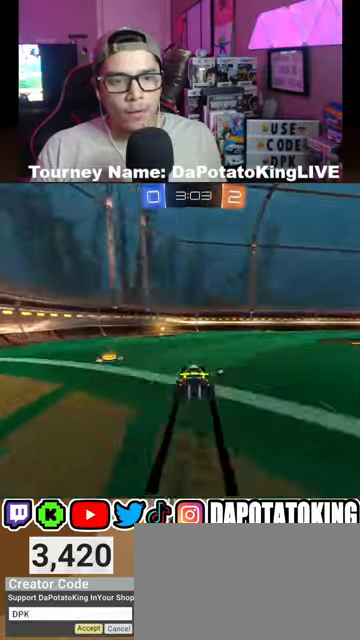
{"buttons": ["L1", "R2"], "left_stick": "right", "right_stick": "center", "events": [[200, "left_stick", "center"], [300, "Y", "down"], [367, "R1", "up"], [367, "Y", "up"], [400, "left_stick", "right"], [433, "L1", "down"]]}
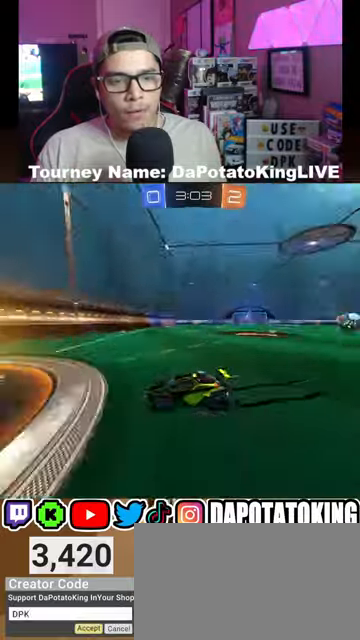
{"buttons": ["R1", "R2"], "left_stick": "right", "right_stick": "center", "events": [[33, "L1", "up"], [267, "R1", "down"], [367, "R1", "up"], [467, "R1", "down"]]}
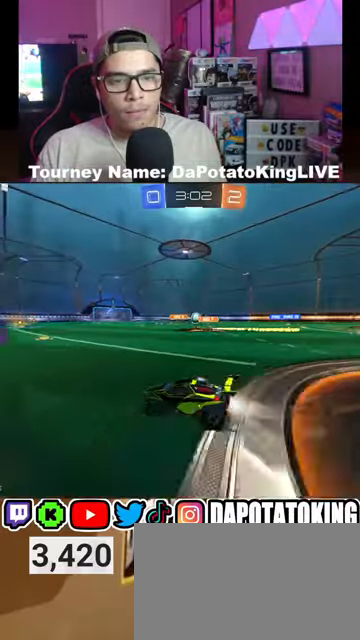
{"buttons": ["R1", "R2"], "left_stick": "center", "right_stick": "center", "events": [[133, "left_stick", "center"], [200, "left_stick", "right"], [367, "left_stick", "center"]]}
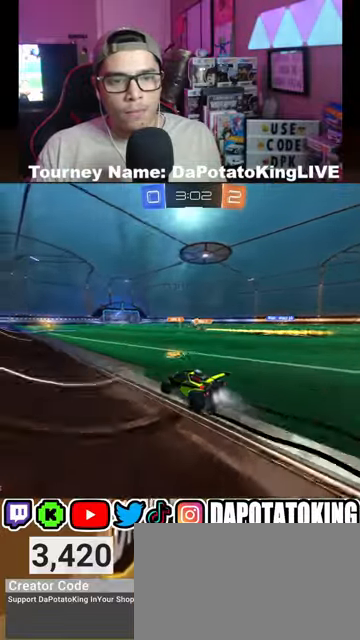
{"buttons": ["R1", "R2"], "left_stick": "center", "right_stick": "center", "events": []}
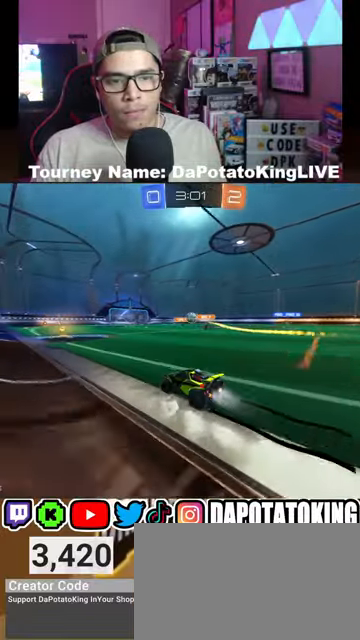
{"buttons": ["R1", "R2"], "left_stick": "right", "right_stick": "center", "events": [[333, "R1", "up"], [367, "R1", "down"], [467, "left_stick", "right"]]}
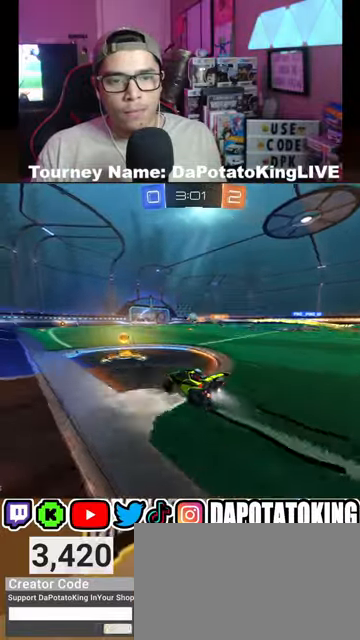
{"buttons": ["R1", "R2"], "left_stick": "center", "right_stick": "center", "events": [[133, "R1", "up"], [133, "left_stick", "center"], [300, "R1", "down"], [400, "R1", "up"], [500, "R1", "down"]]}
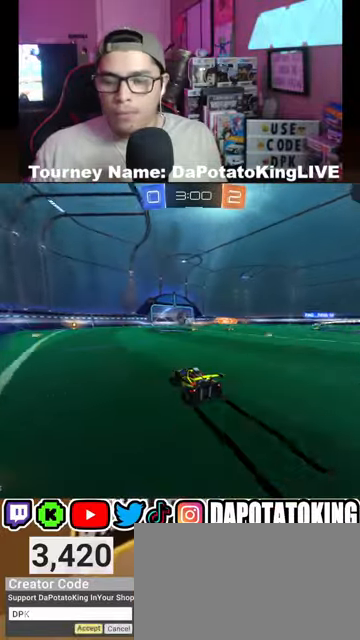
{"buttons": ["R2"], "left_stick": "center", "right_stick": "center", "events": [[133, "R1", "up"]]}
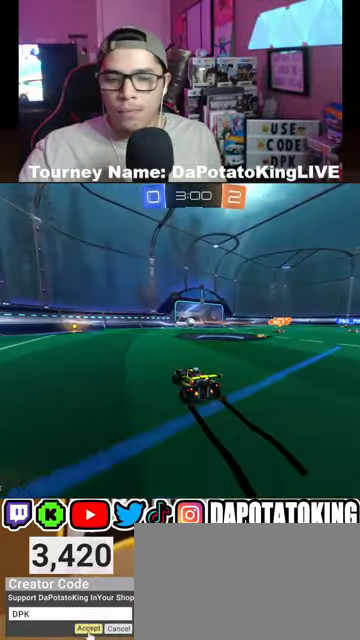
{"buttons": ["R2"], "left_stick": "center", "right_stick": "center", "events": []}
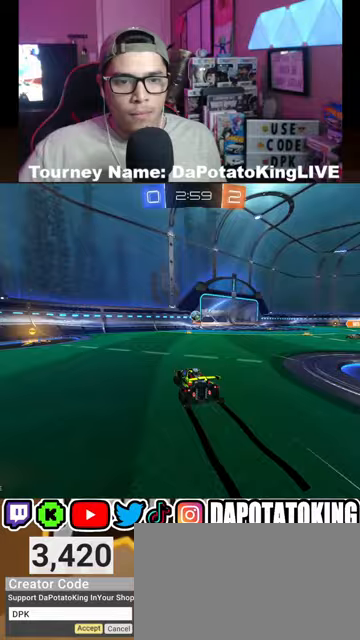
{"buttons": ["R2"], "left_stick": "center", "right_stick": "center", "events": []}
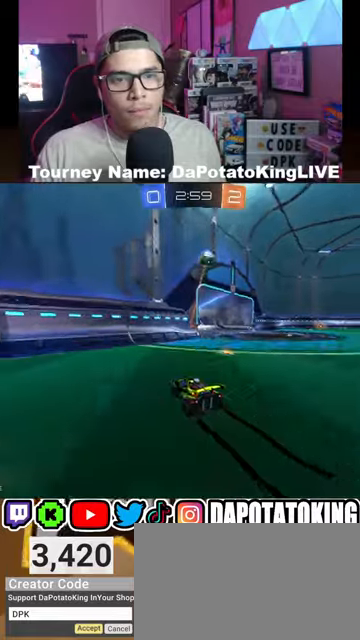
{"buttons": ["R2"], "left_stick": "center", "right_stick": "center", "events": []}
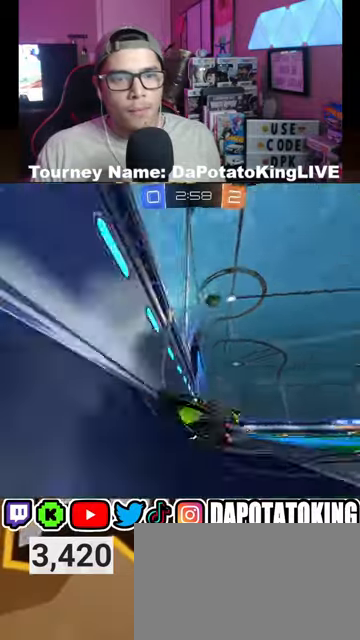
{"buttons": ["R2"], "left_stick": "center", "right_stick": "center", "events": [[67, "left_stick", "right"], [200, "left_stick", "center"], [433, "left_stick", "right"], [500, "left_stick", "center"]]}
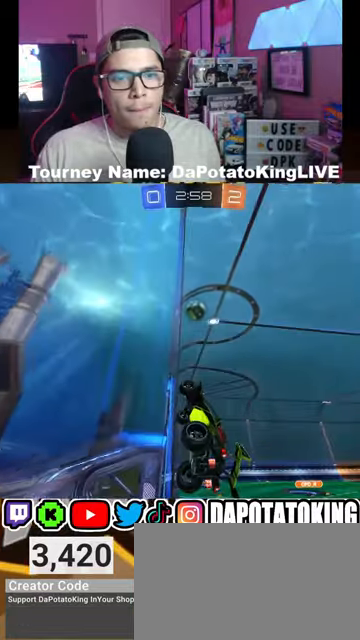
{"buttons": ["R2"], "left_stick": "right", "right_stick": "center", "events": [[500, "left_stick", "right"]]}
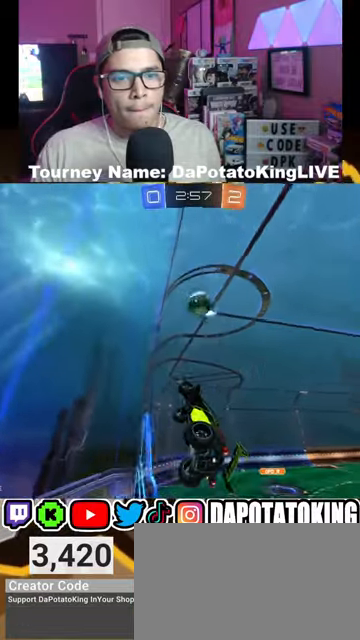
{"buttons": ["R1", "R2"], "left_stick": "center", "right_stick": "center", "events": [[100, "A", "down"], [133, "L1", "down"], [200, "A", "up"], [200, "left_stick", "down-left"], [267, "R1", "down"], [300, "L1", "up"], [433, "left_stick", "center"]]}
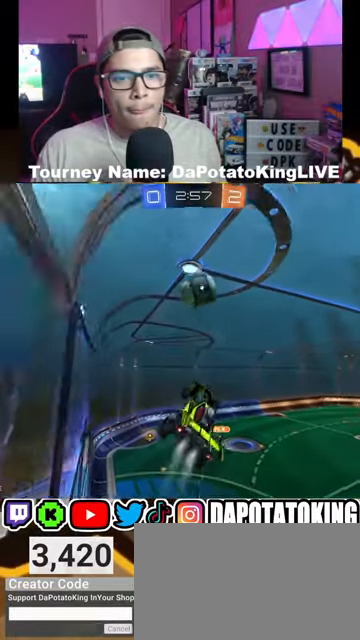
{"buttons": ["A", "R1", "R2", "L3"], "left_stick": "up", "right_stick": "center", "events": [[100, "left_stick", "right"], [200, "left_stick", "up"], [333, "A", "down"], [333, "L3", "down"]]}
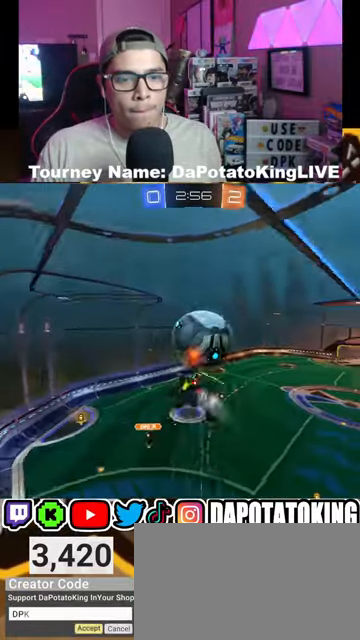
{"buttons": ["L1", "R2"], "left_stick": "up-right", "right_stick": "center", "events": [[100, "L3", "up"], [133, "A", "up"], [133, "left_stick", "up-right"], [167, "R1", "up"], [433, "L1", "down"]]}
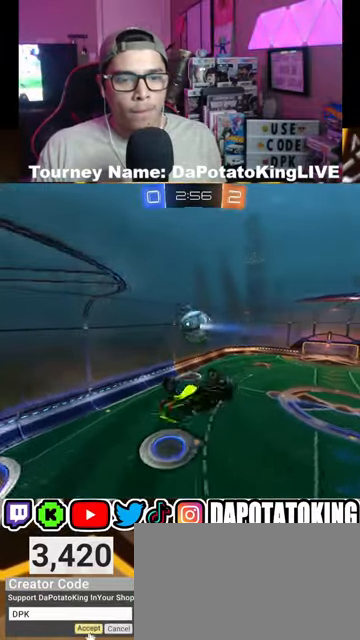
{"buttons": ["L1", "R1", "R2"], "left_stick": "down", "right_stick": "center", "events": [[200, "R1", "down"], [267, "left_stick", "up-left"], [367, "left_stick", "down-left"], [500, "left_stick", "down"]]}
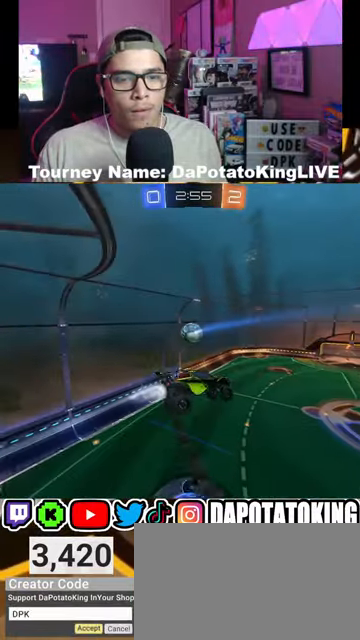
{"buttons": ["L1", "R1", "R2"], "left_stick": "up-right", "right_stick": "center", "events": [[200, "left_stick", "down-right"], [300, "left_stick", "up-right"]]}